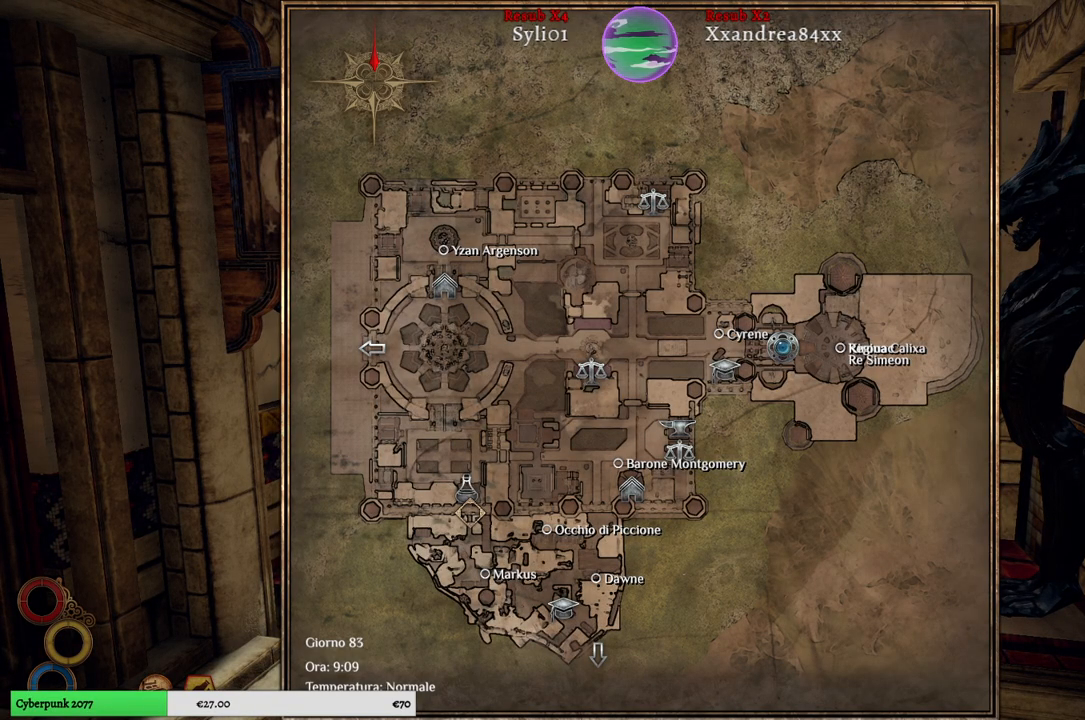
Gameplay with a controller (Xbox layout); each line is a JSON object with the inputs held at the frame after it. "events" lists button and stick changes between this image and that frame as [ms after this image, input, new state], when the widget could be followed in between. Not read: L3.
{"buttons": ["B"], "left_stick": "center", "right_stick": "center", "events": [[467, "B", "down"]]}
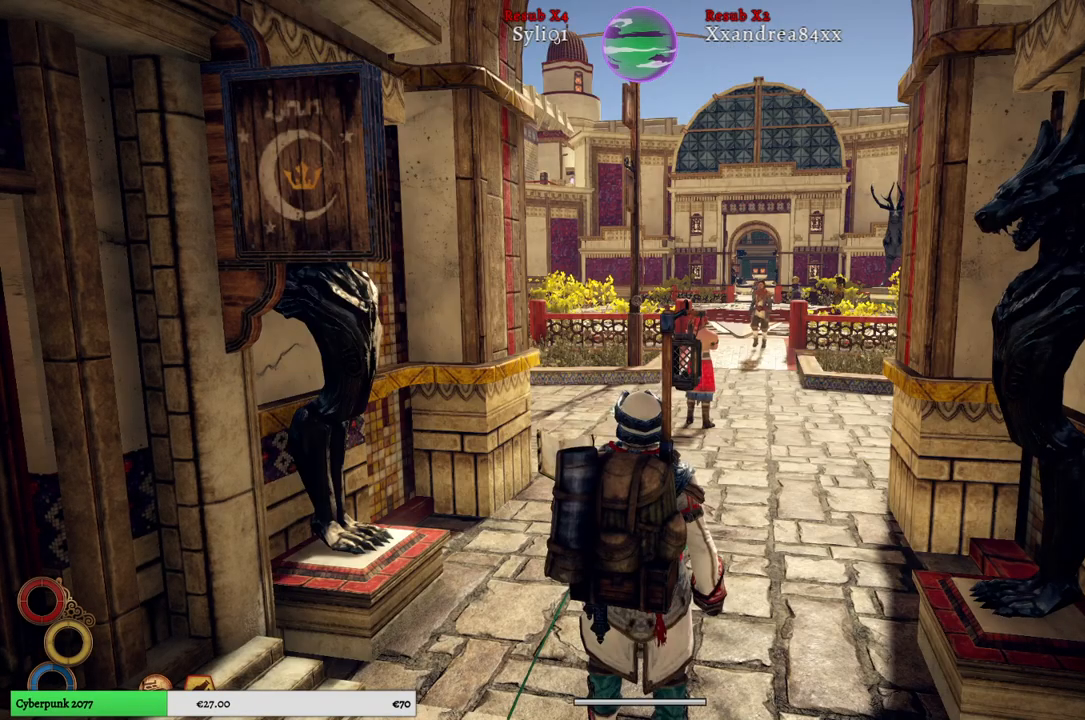
{"buttons": [], "left_stick": "up-right", "right_stick": "center", "events": [[67, "B", "up"], [217, "left_stick", "up-right"]]}
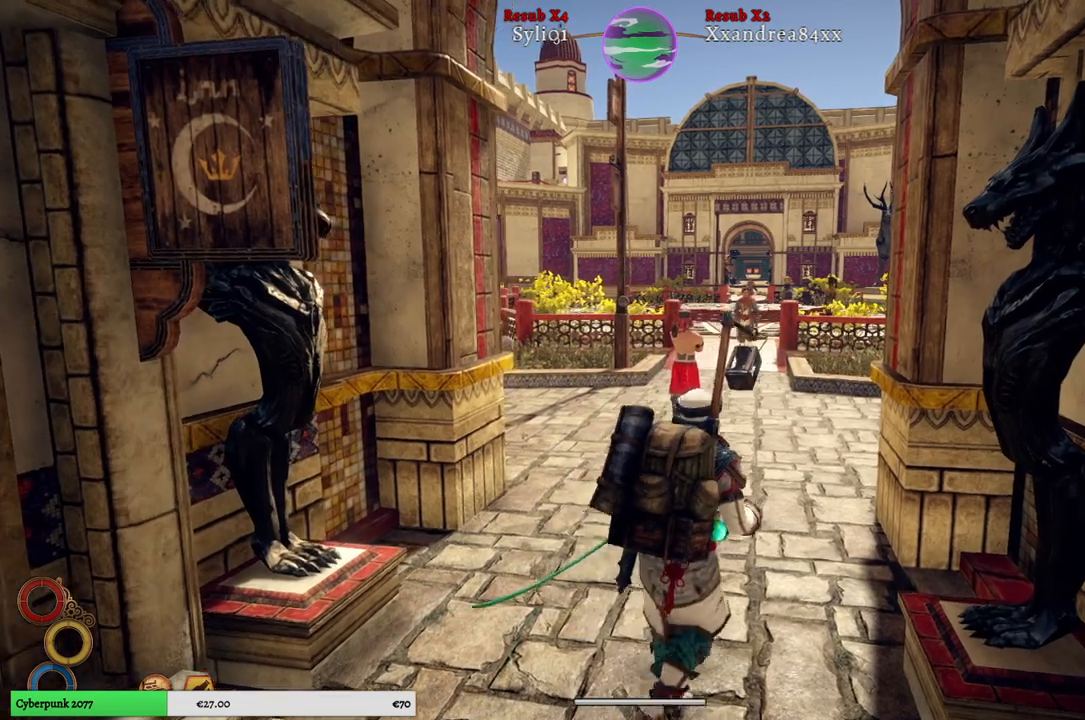
{"buttons": [], "left_stick": "up", "right_stick": "center", "events": [[100, "right_stick", "right"], [283, "left_stick", "up"], [300, "right_stick", "center"]]}
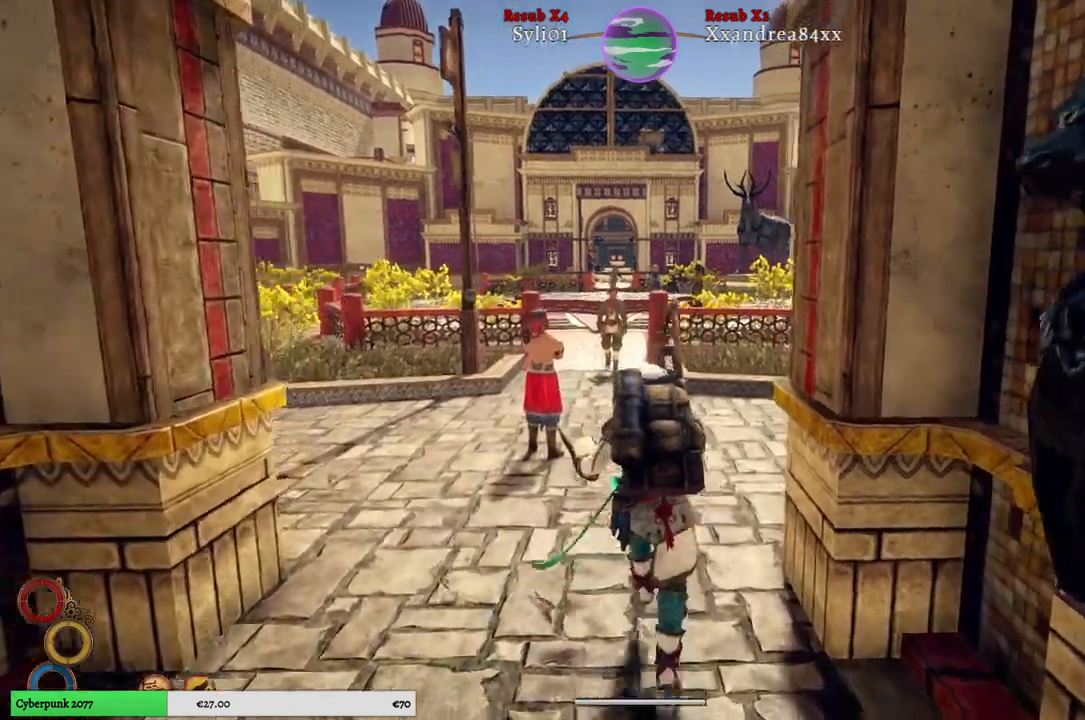
{"buttons": [], "left_stick": "up", "right_stick": "center", "events": []}
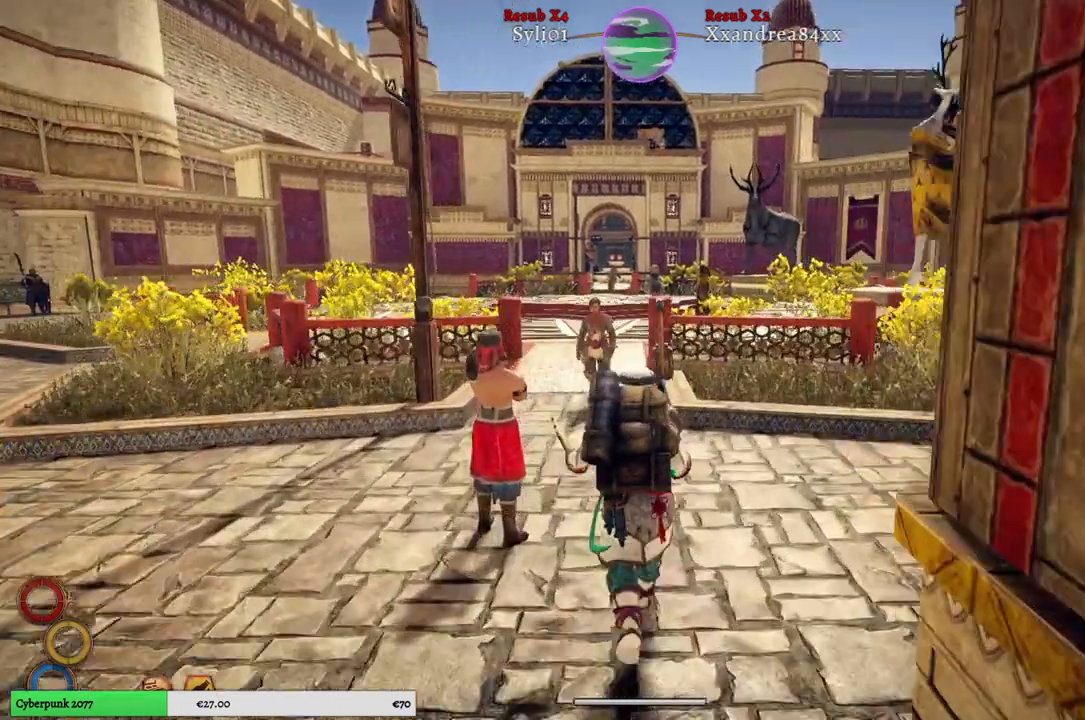
{"buttons": [], "left_stick": "up", "right_stick": "center", "events": []}
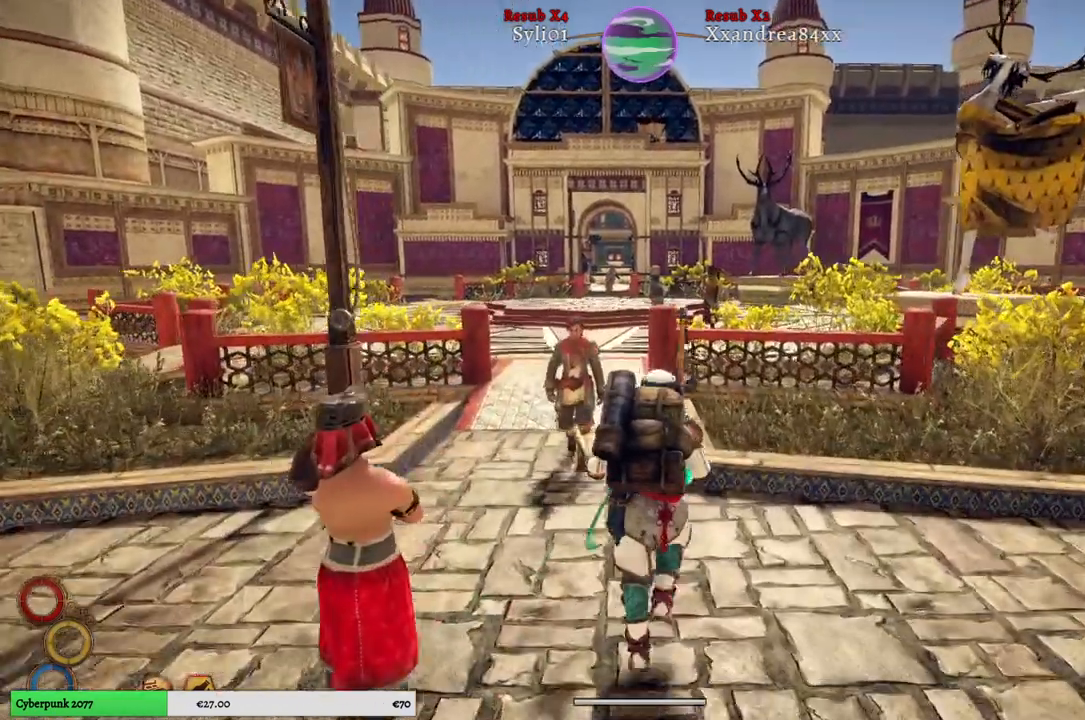
{"buttons": [], "left_stick": "up", "right_stick": "center", "events": [[167, "right_stick", "left"], [317, "right_stick", "center"]]}
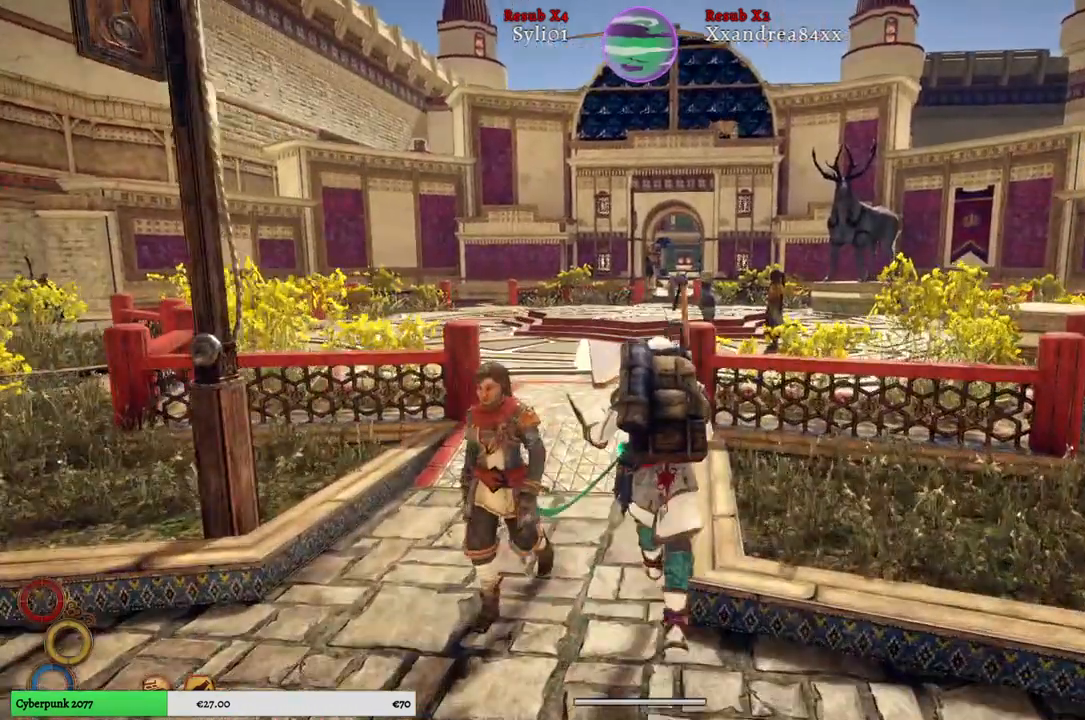
{"buttons": [], "left_stick": "up", "right_stick": "center", "events": []}
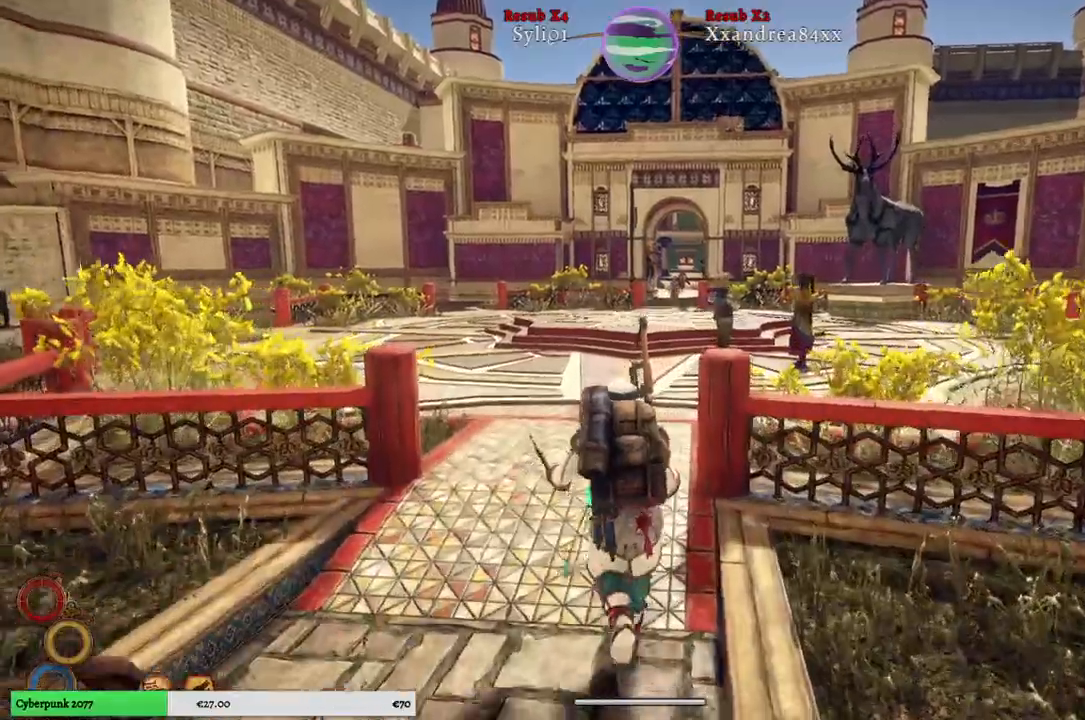
{"buttons": [], "left_stick": "up", "right_stick": "center", "events": []}
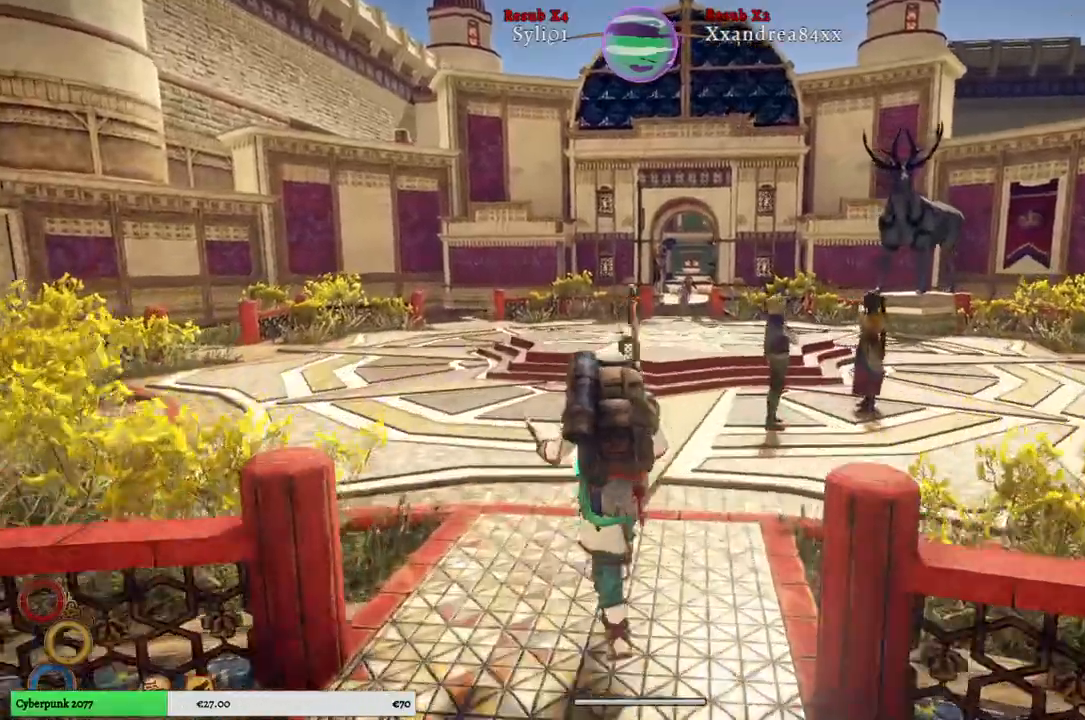
{"buttons": [], "left_stick": "up", "right_stick": "center", "events": []}
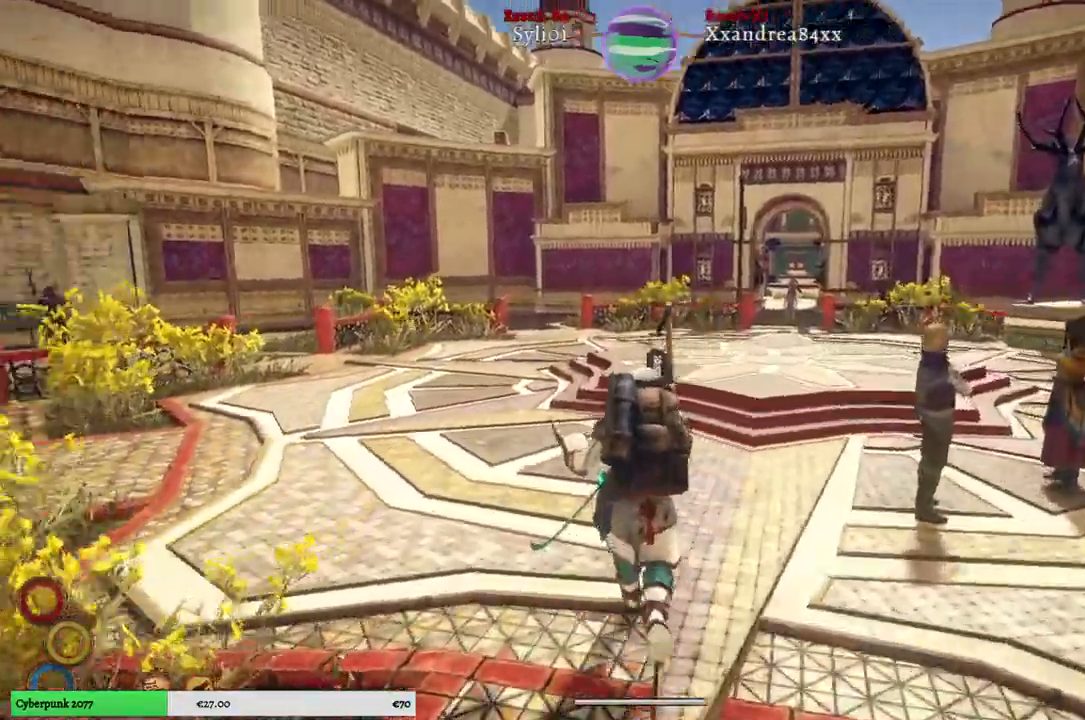
{"buttons": [], "left_stick": "up", "right_stick": "center", "events": []}
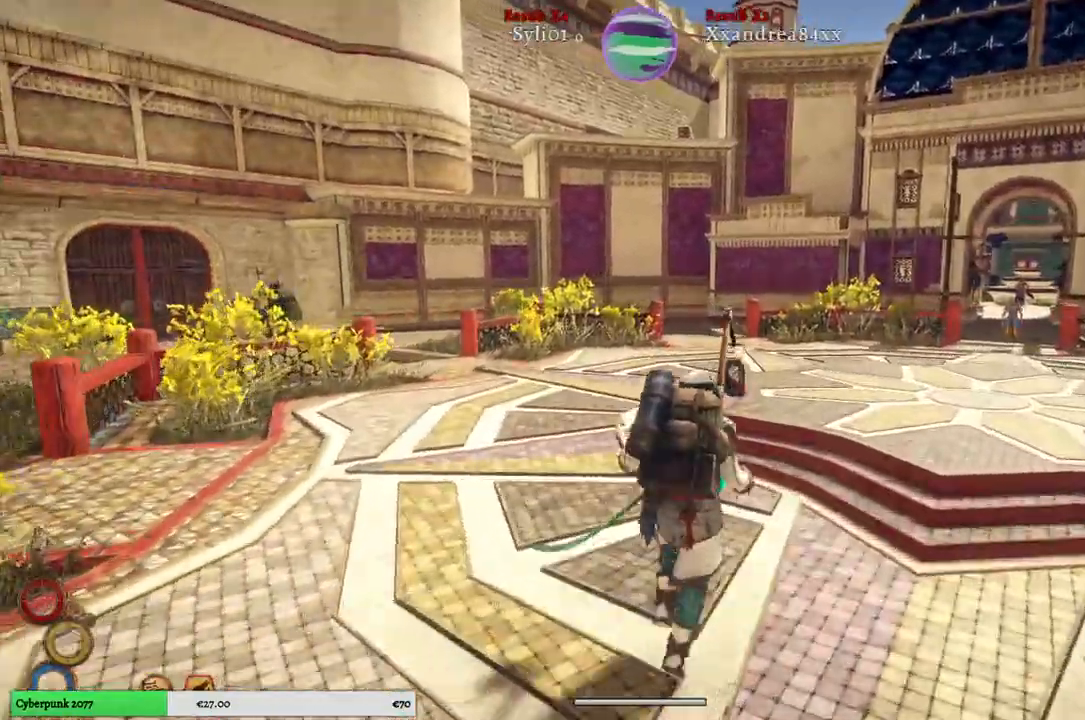
{"buttons": [], "left_stick": "up", "right_stick": "center", "events": []}
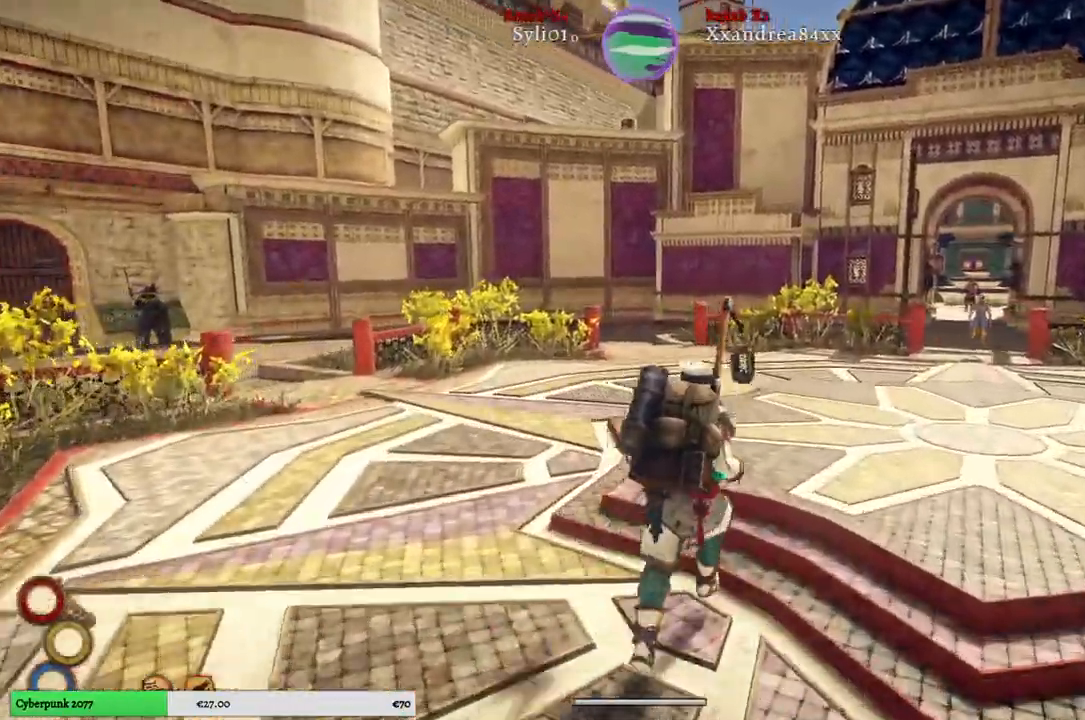
{"buttons": [], "left_stick": "up", "right_stick": "center", "events": []}
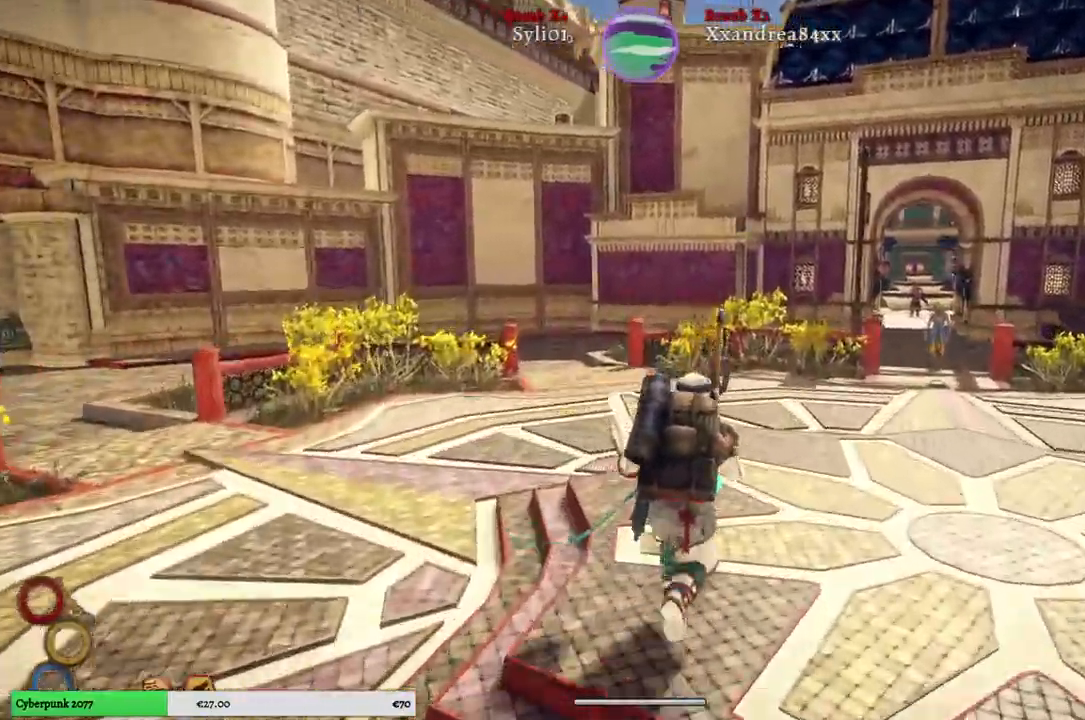
{"buttons": [], "left_stick": "up", "right_stick": "center", "events": []}
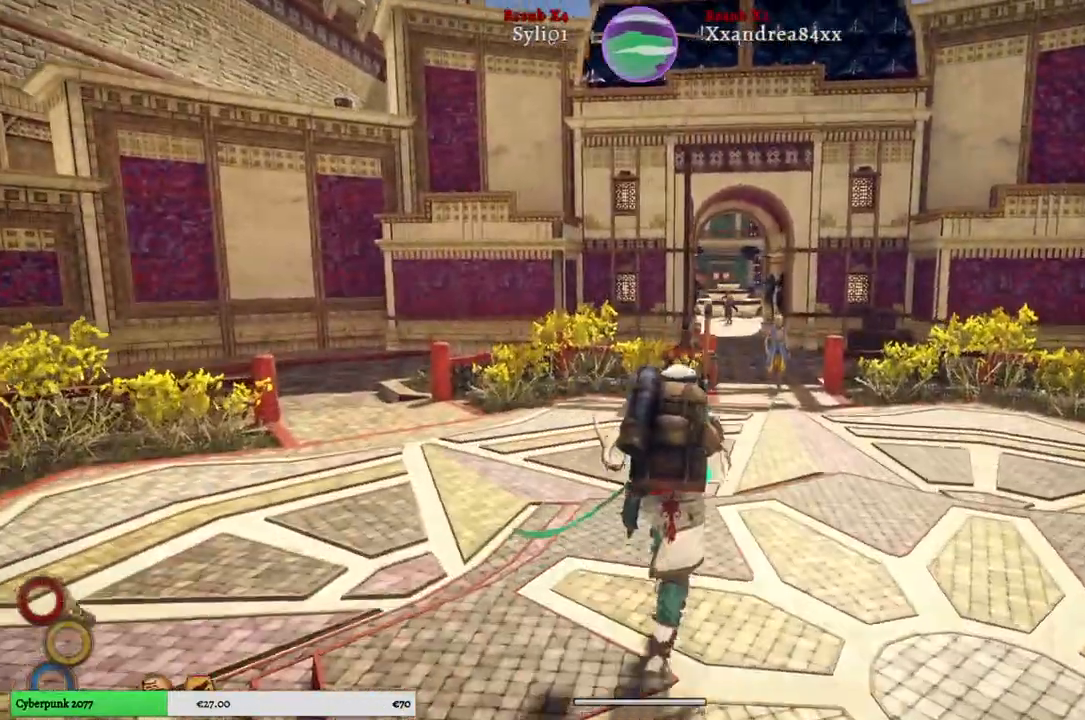
{"buttons": [], "left_stick": "down", "right_stick": "center", "events": [[300, "left_stick", "down"]]}
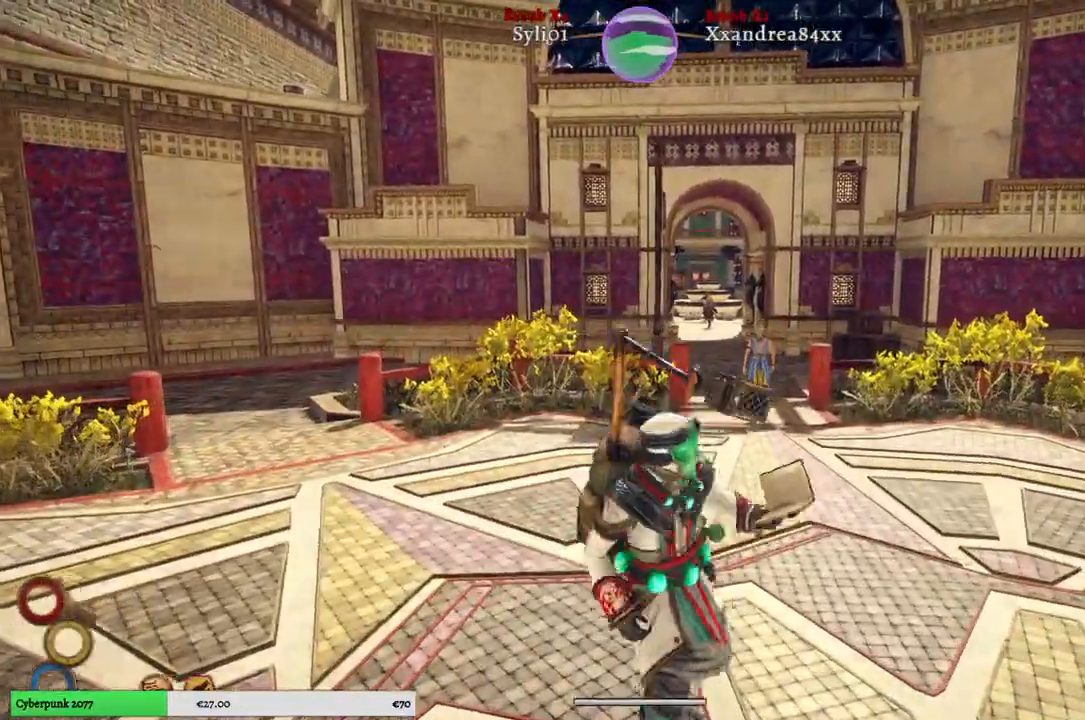
{"buttons": [], "left_stick": "center", "right_stick": "center", "events": [[117, "left_stick", "center"]]}
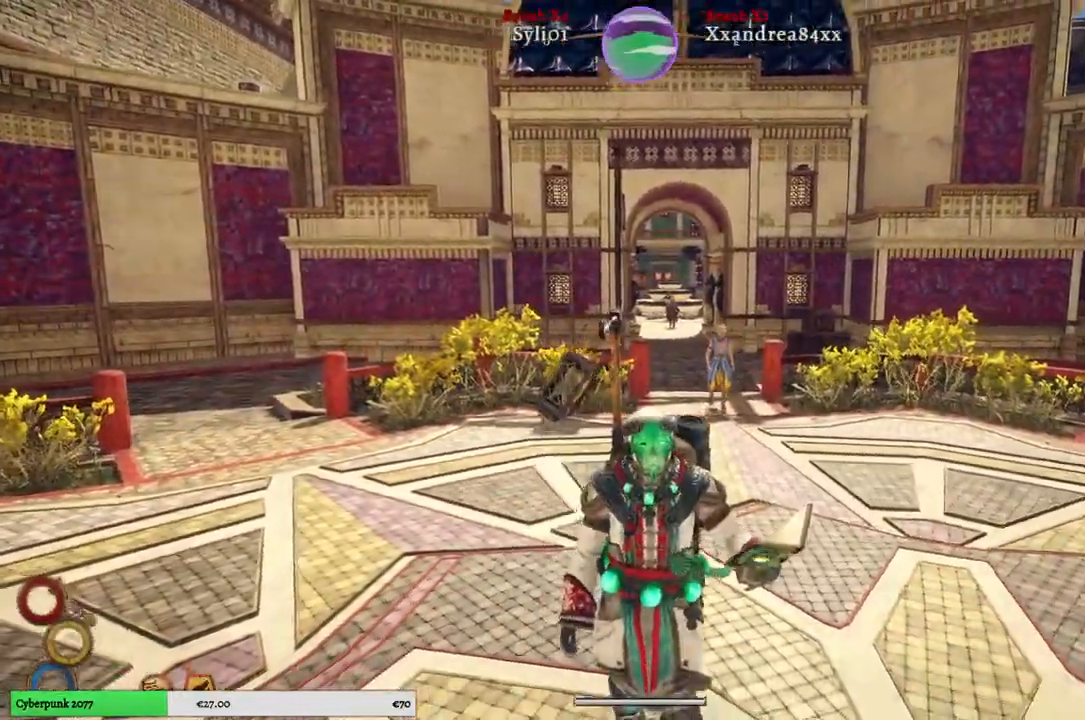
{"buttons": [], "left_stick": "center", "right_stick": "right", "events": [[100, "right_stick", "right"]]}
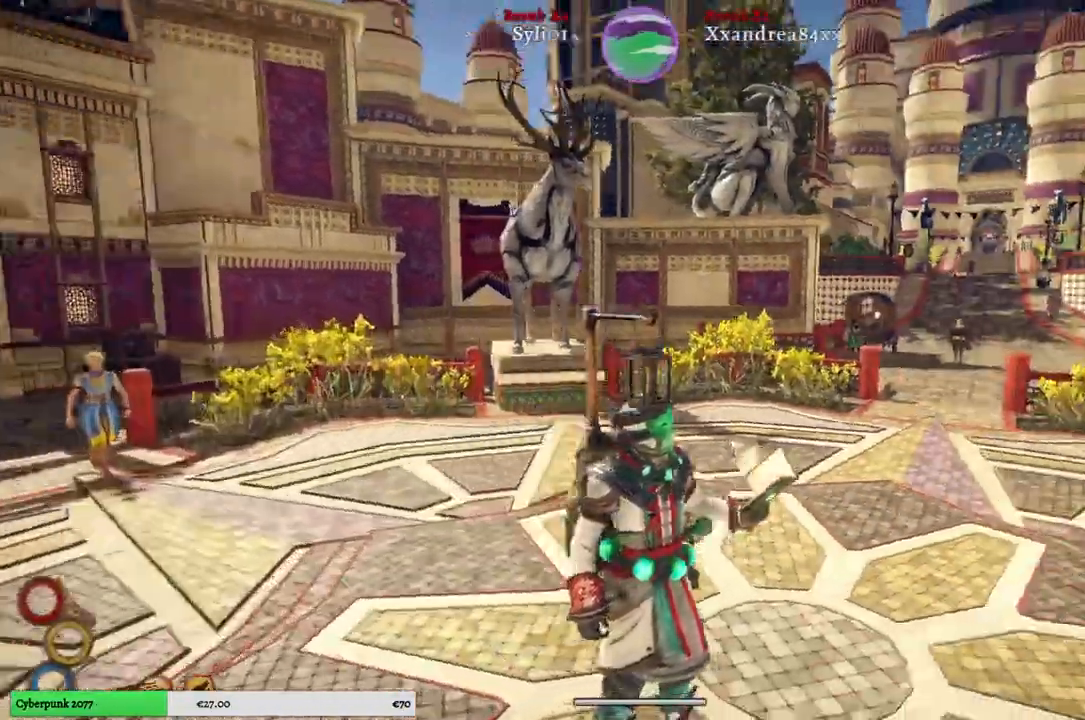
{"buttons": [], "left_stick": "center", "right_stick": "center", "events": [[200, "right_stick", "center"]]}
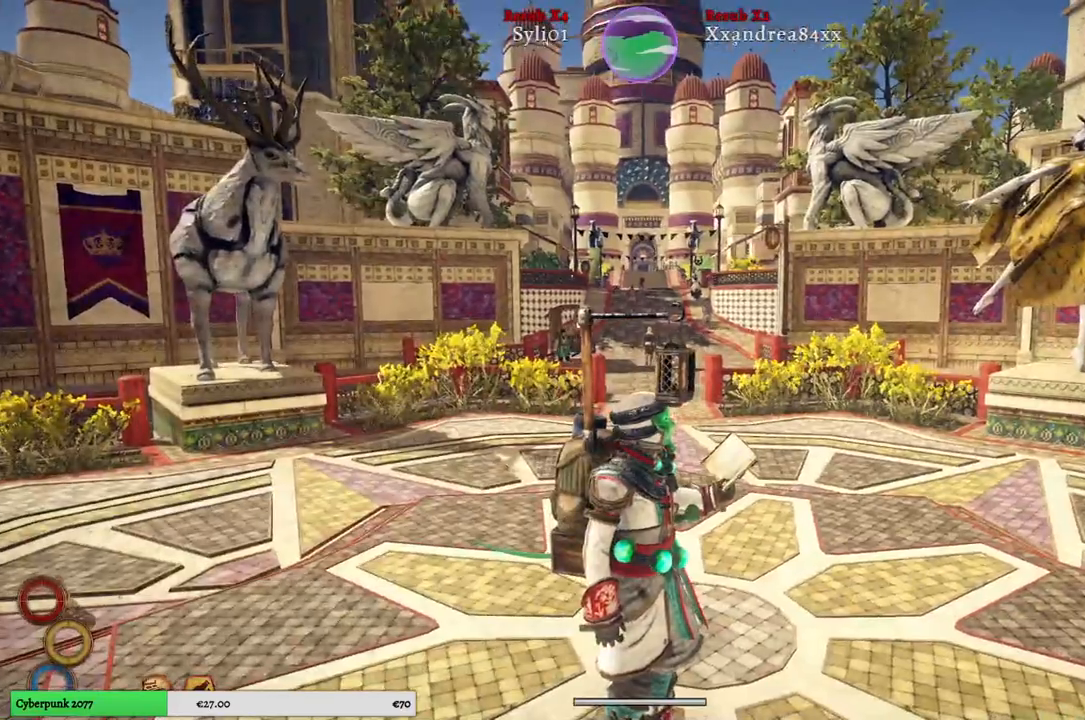
{"buttons": [], "left_stick": "center", "right_stick": "left", "events": [[433, "right_stick", "left"]]}
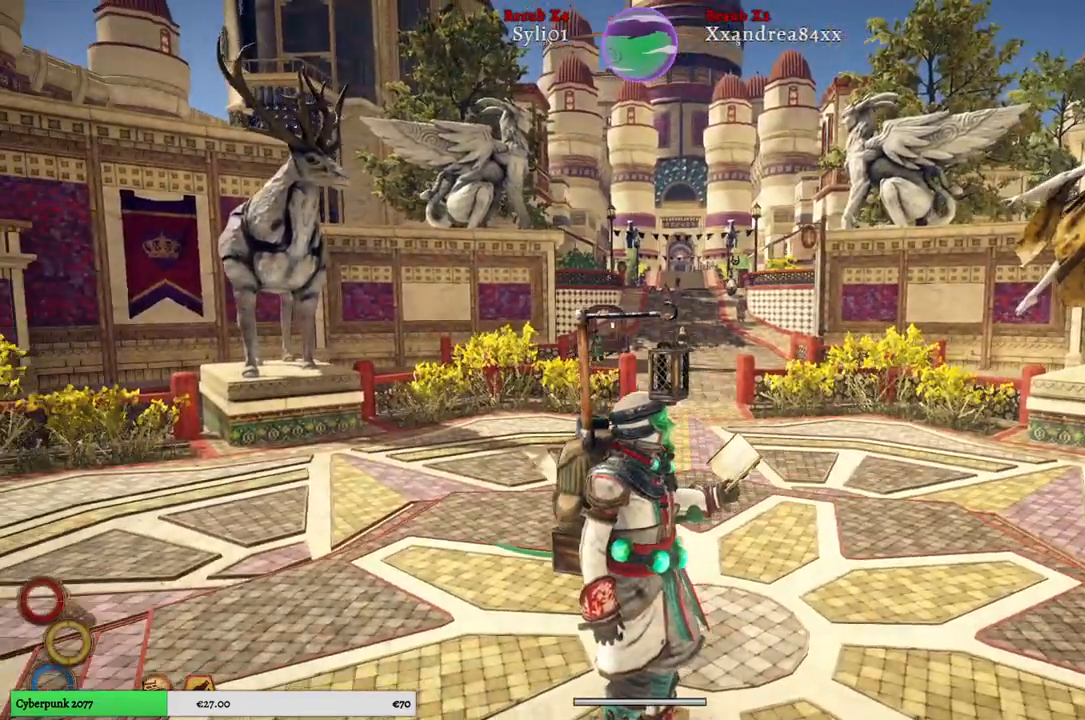
{"buttons": [], "left_stick": "center", "right_stick": "left", "events": []}
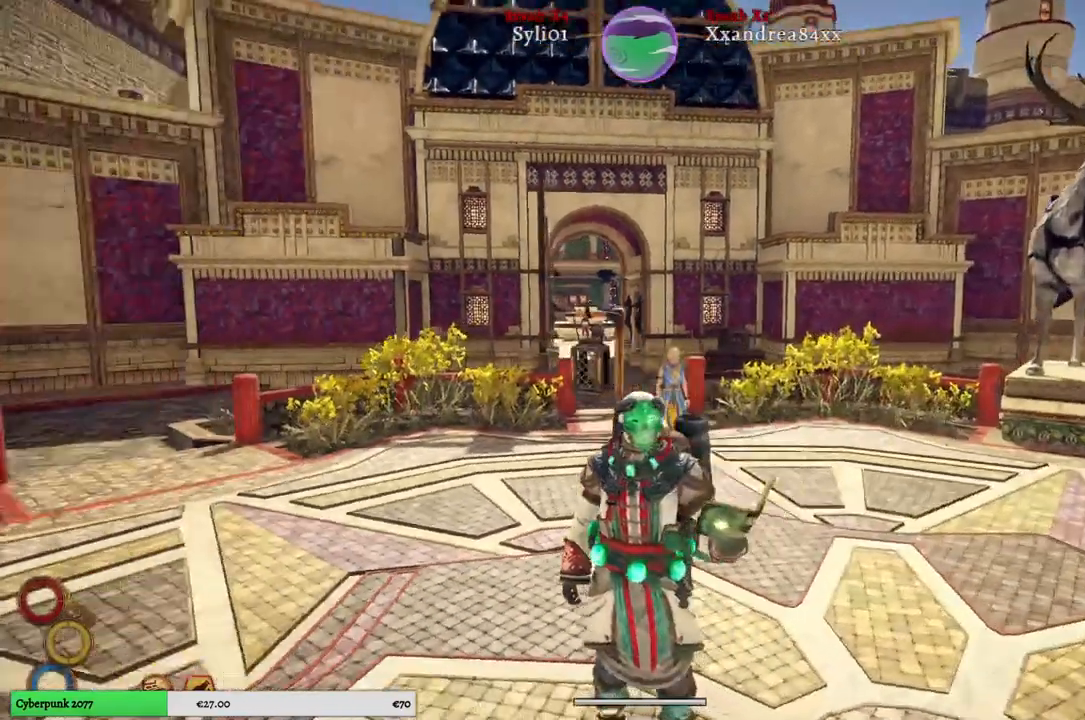
{"buttons": [], "left_stick": "center", "right_stick": "left", "events": []}
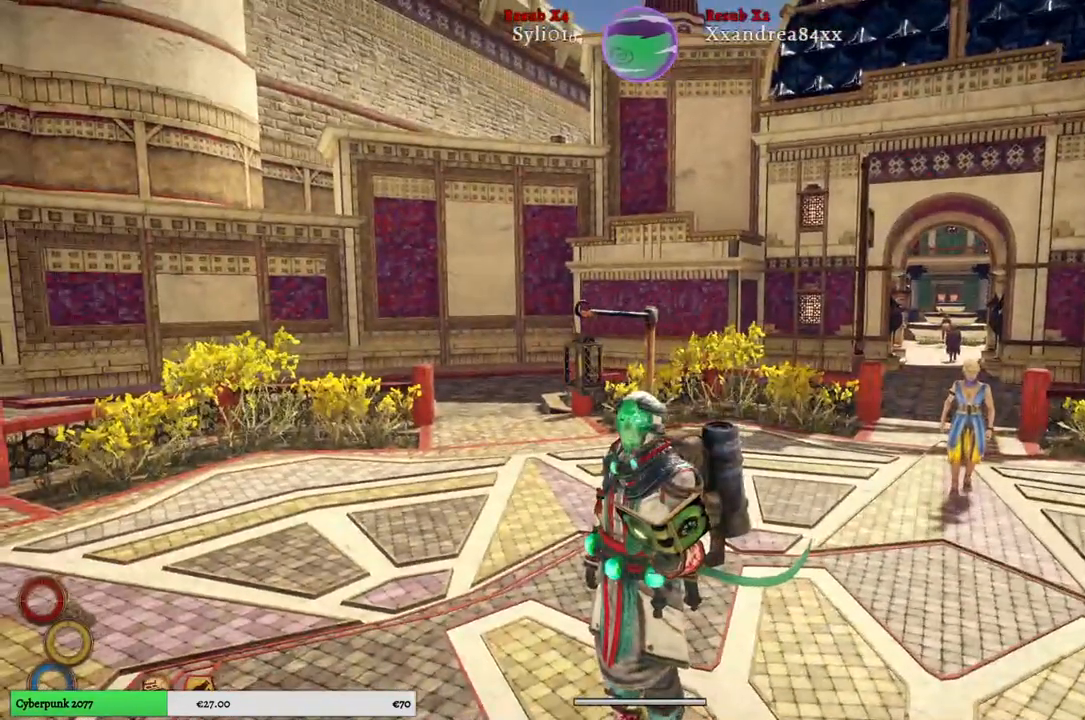
{"buttons": ["DPAD_RIGHT"], "left_stick": "center", "right_stick": "center", "events": [[233, "right_stick", "center"], [433, "DPAD_RIGHT", "down"]]}
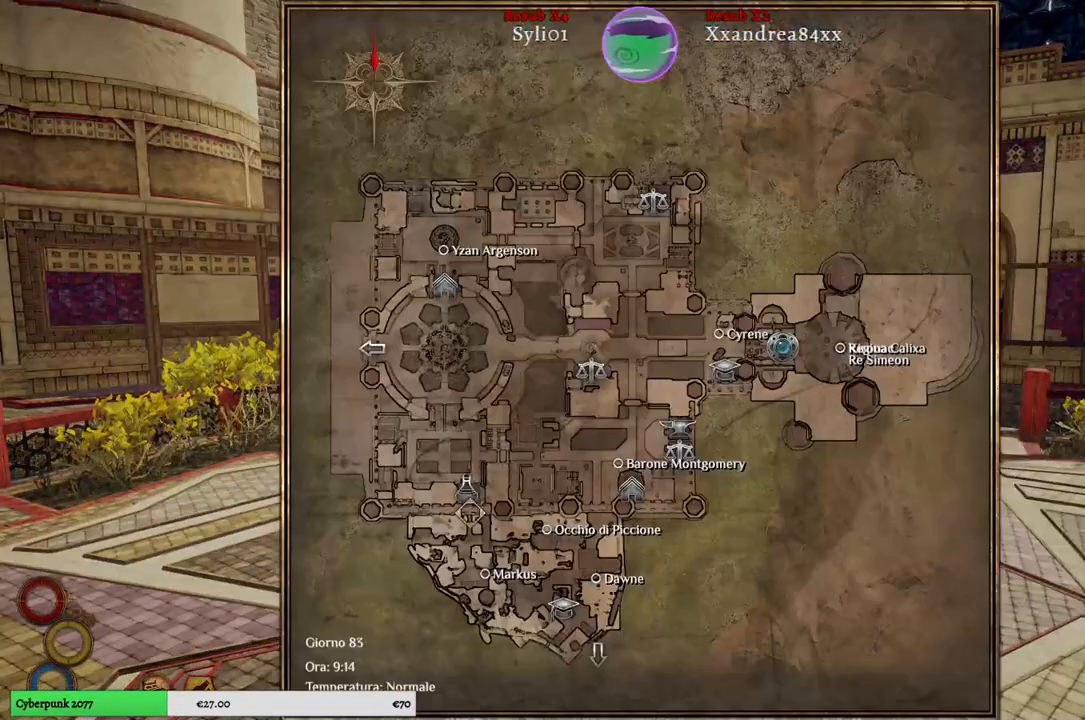
{"buttons": [], "left_stick": "center", "right_stick": "center", "events": [[83, "DPAD_RIGHT", "up"]]}
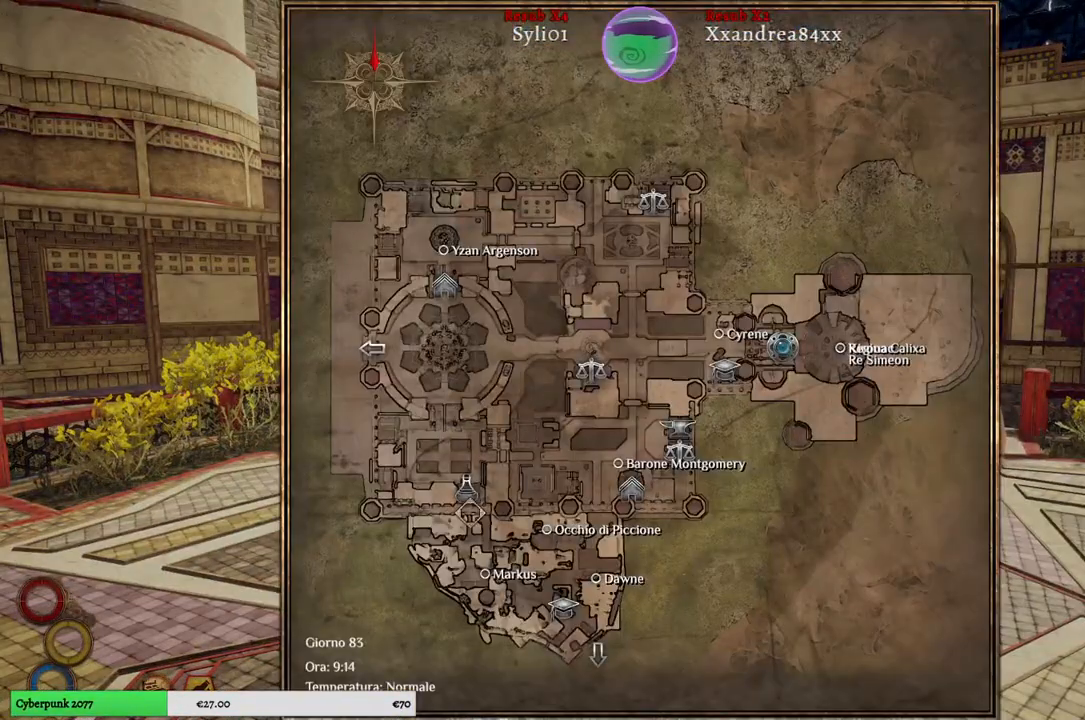
{"buttons": [], "left_stick": "center", "right_stick": "center", "events": []}
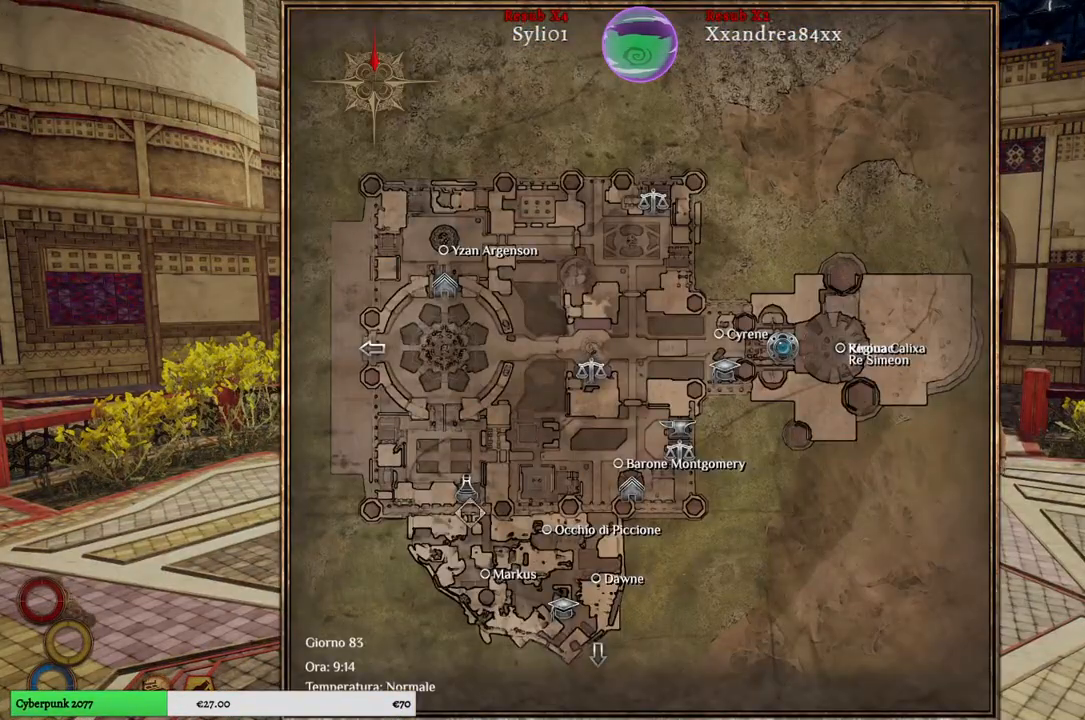
{"buttons": [], "left_stick": "center", "right_stick": "center", "events": [[33, "B", "down"], [133, "B", "up"], [333, "DPAD_DOWN", "down"], [483, "DPAD_DOWN", "up"]]}
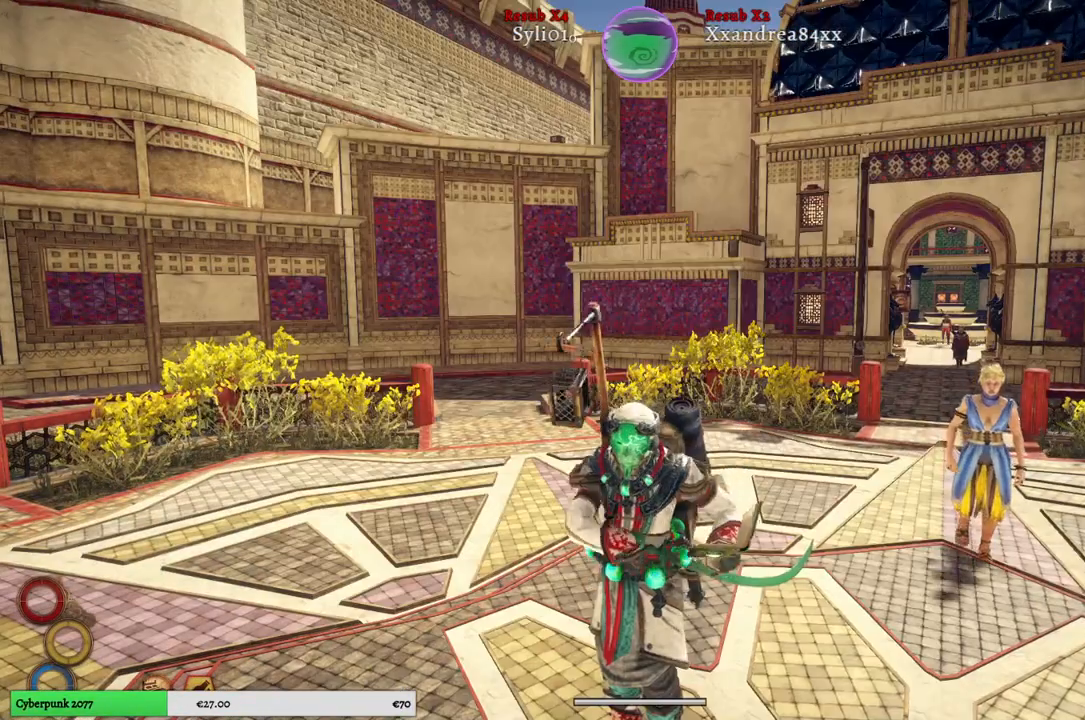
{"buttons": [], "left_stick": "center", "right_stick": "center", "events": []}
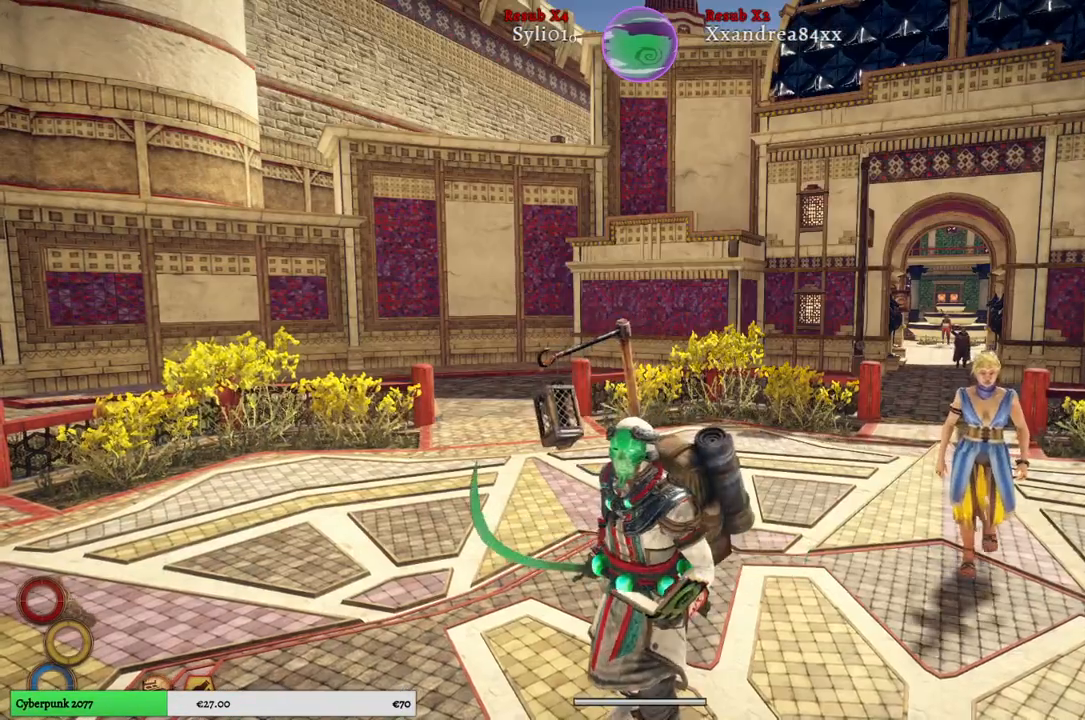
{"buttons": [], "left_stick": "center", "right_stick": "center", "events": [[133, "DPAD_DOWN", "down"], [267, "DPAD_DOWN", "up"]]}
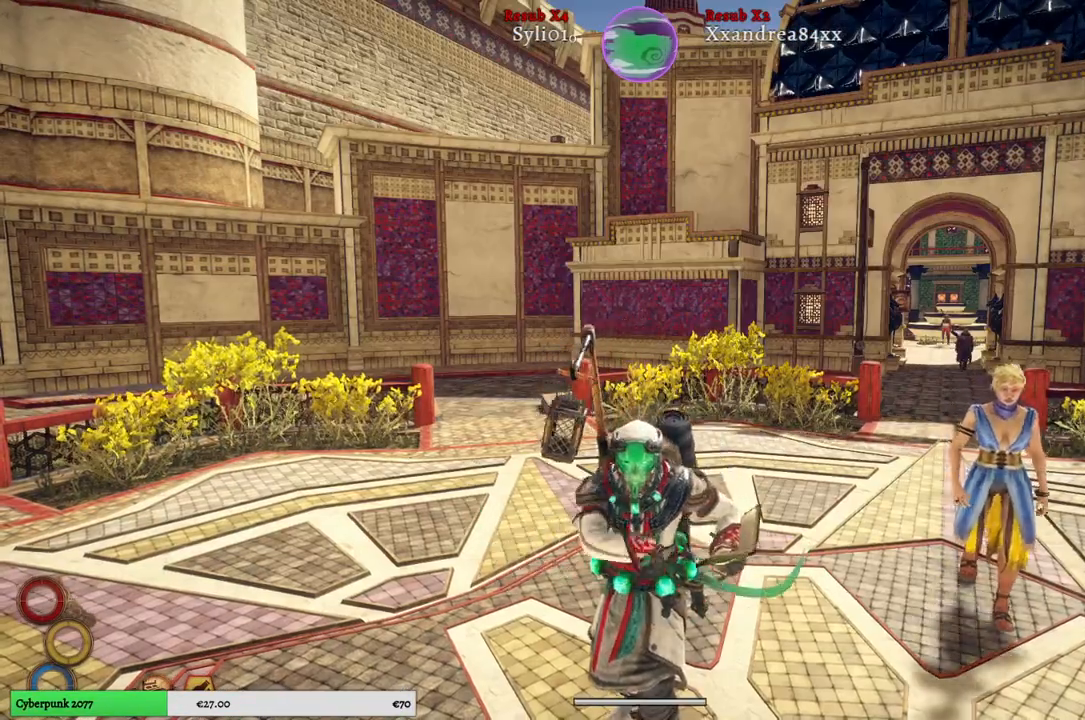
{"buttons": [], "left_stick": "center", "right_stick": "center", "events": []}
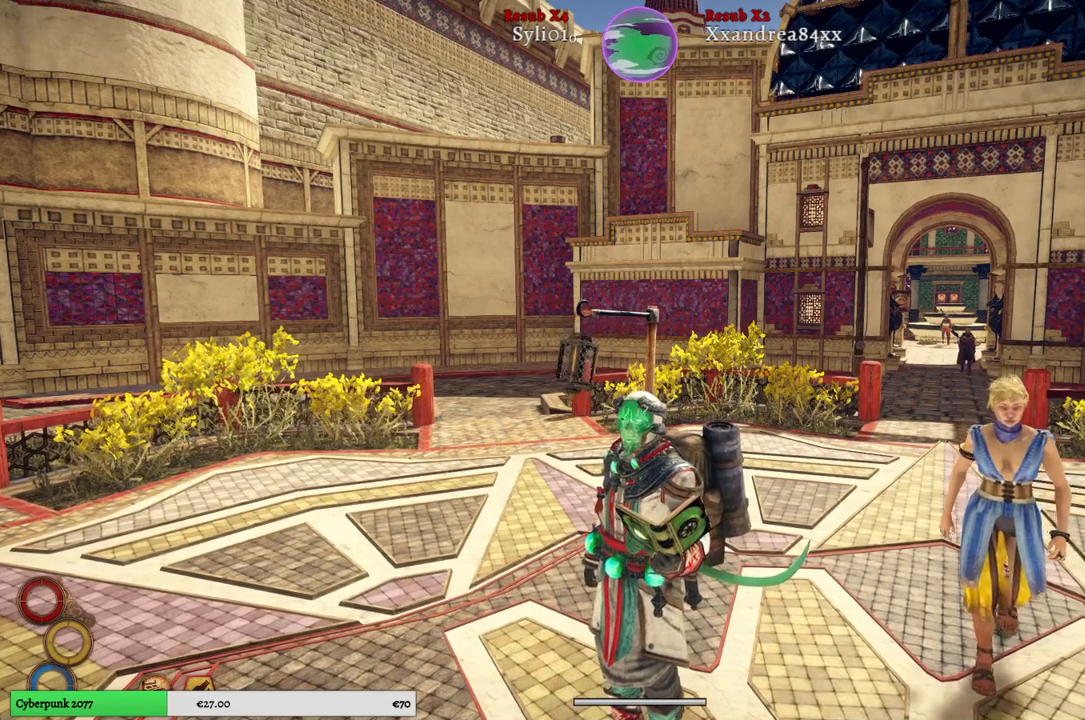
{"buttons": [], "left_stick": "center", "right_stick": "center", "events": [[300, "SELECT", "down"], [467, "SELECT", "up"]]}
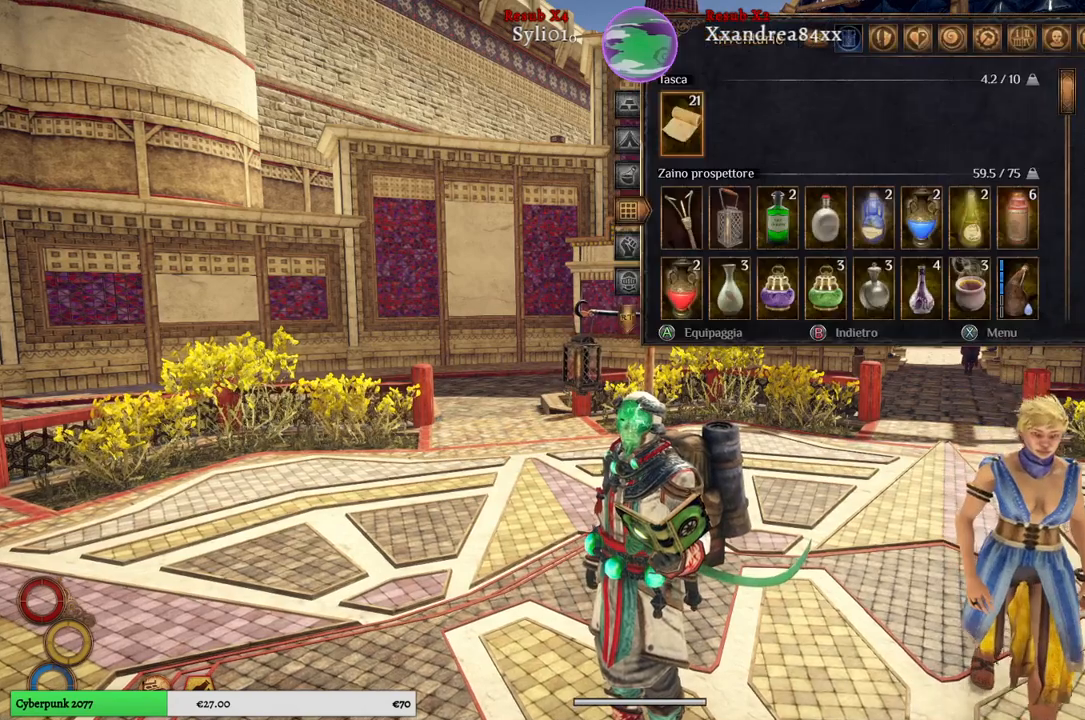
{"buttons": [], "left_stick": "center", "right_stick": "center", "events": []}